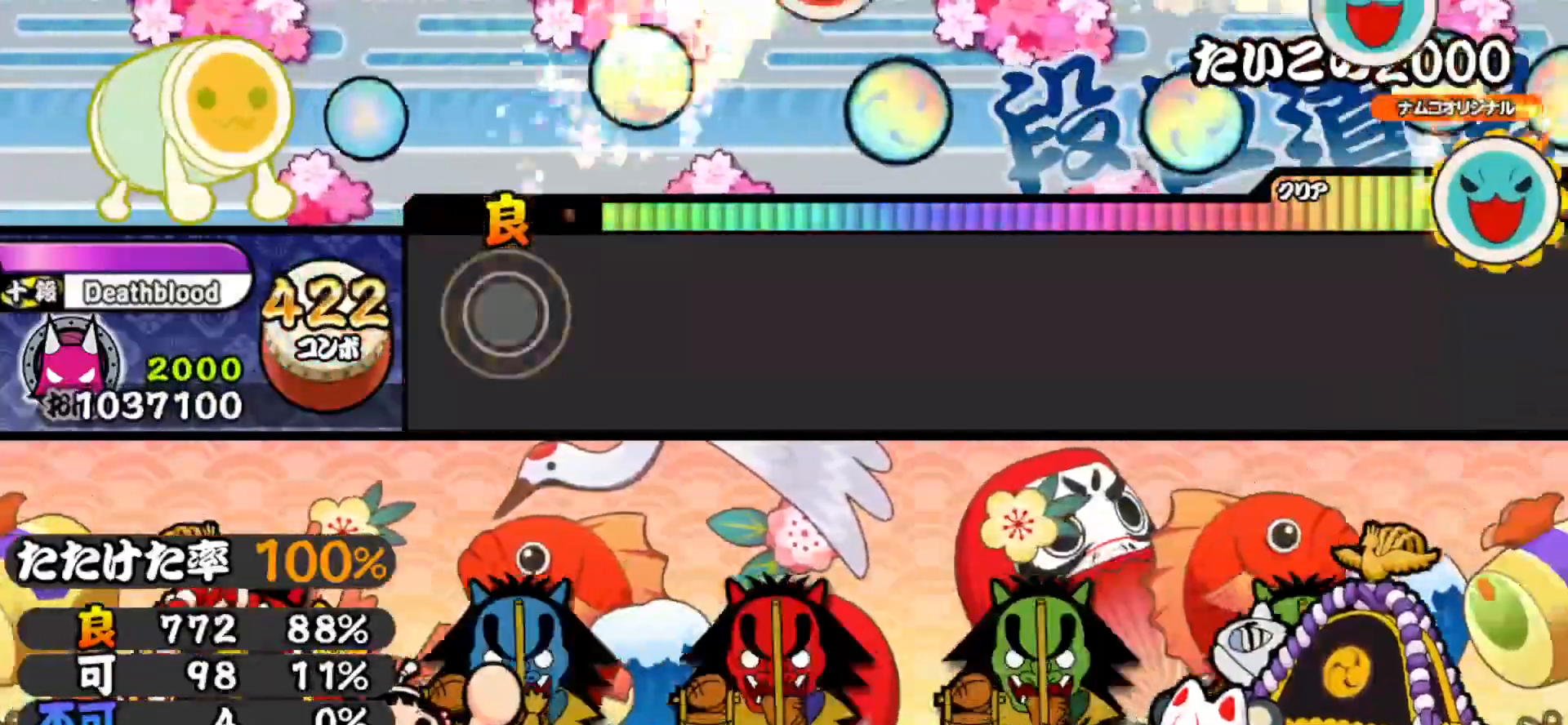
Gameplay with a controller (PlayStation layout); each line is a JSON object with the inputs held at the frame after it. "events" lists button and stick changes between this image and that frame as [ms after this image, input, new state], when the widget could be followed in between. Not read: left_stick.
{"buttons": [], "right_stick": "center", "events": []}
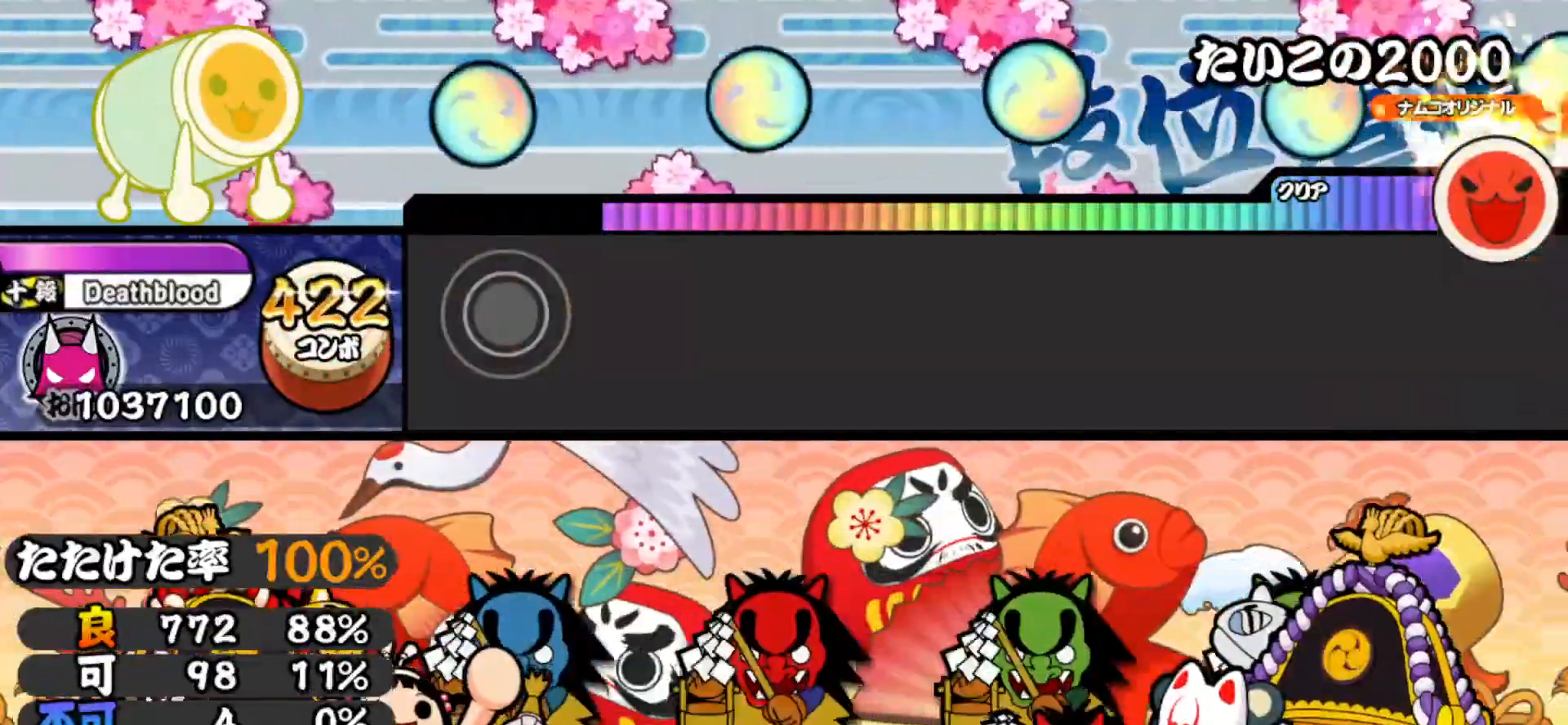
{"buttons": [], "right_stick": "center", "events": []}
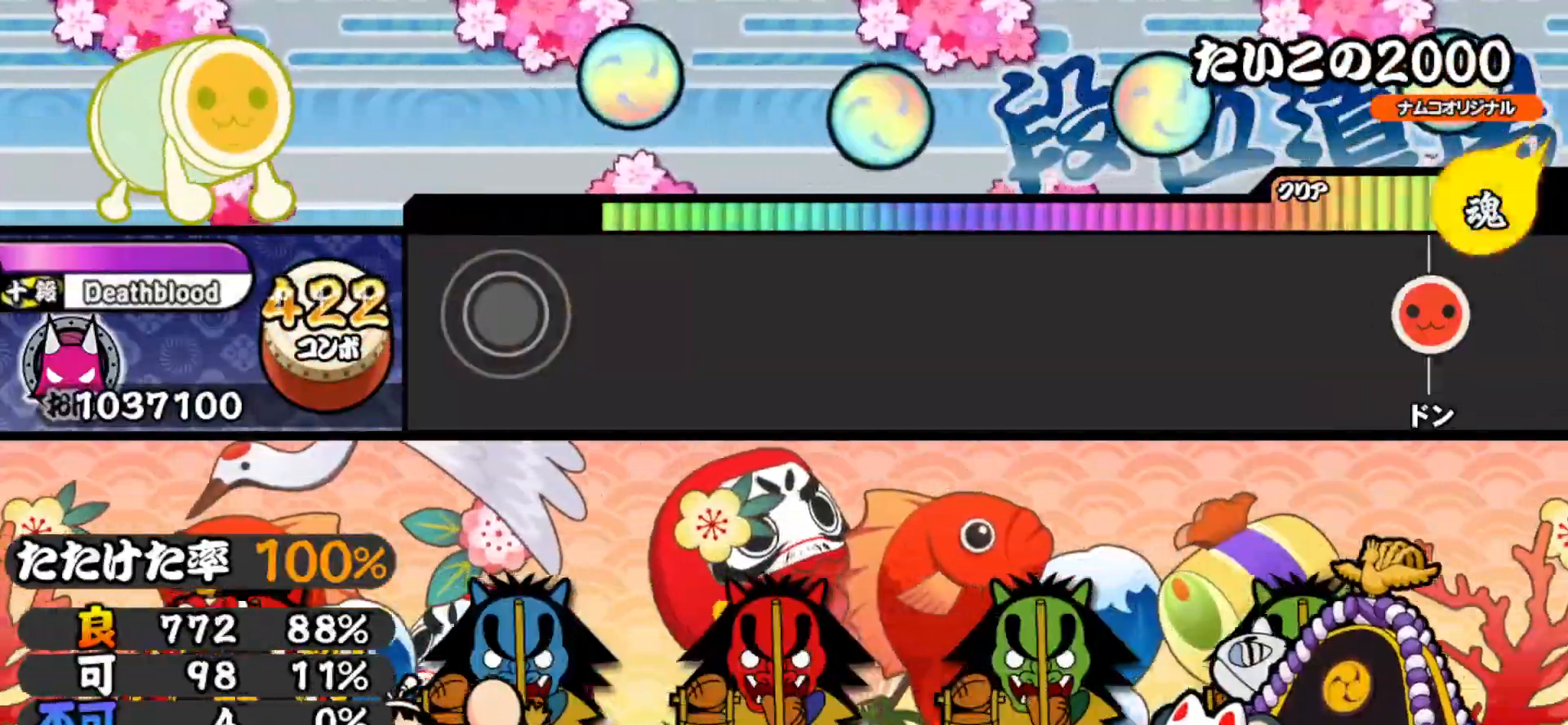
{"buttons": [], "right_stick": "center", "events": []}
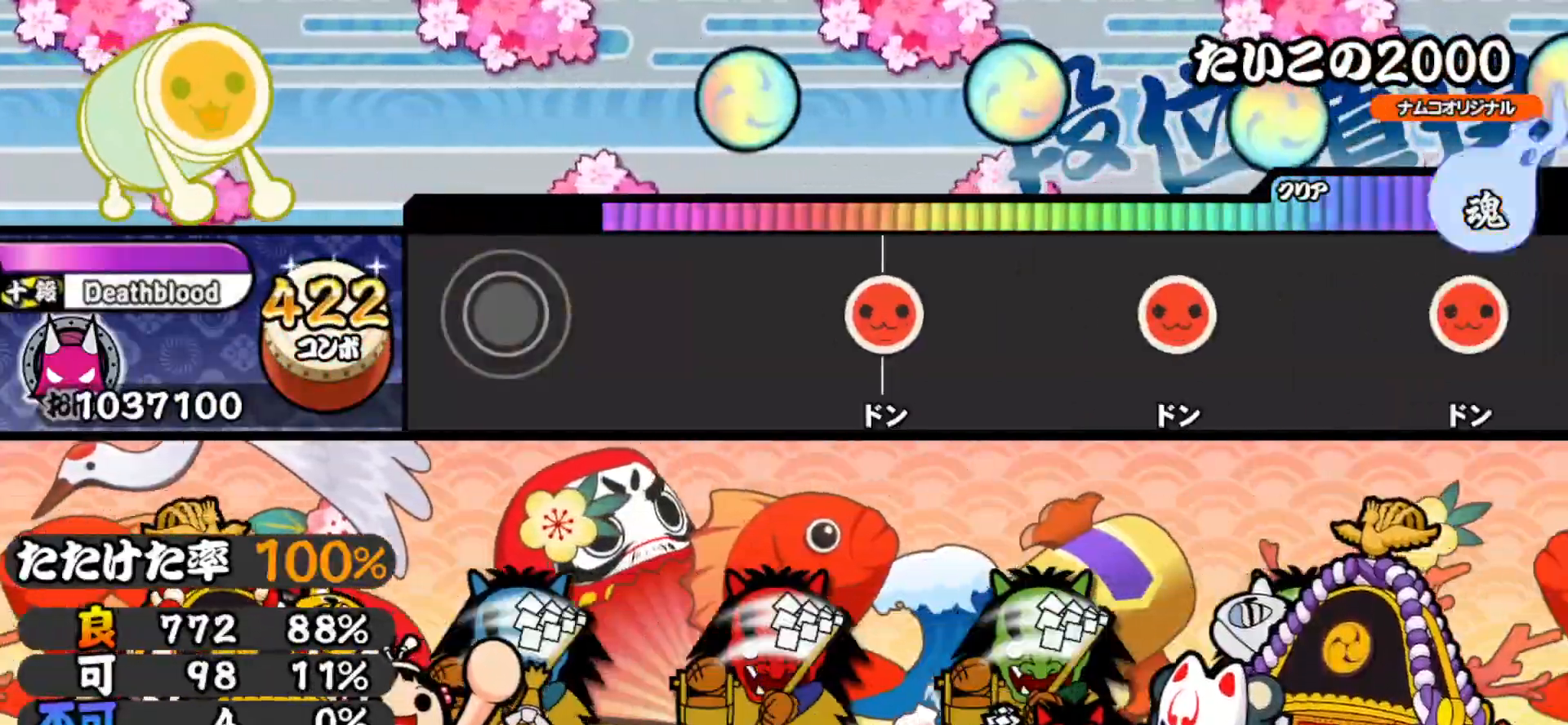
{"buttons": [], "right_stick": "center", "events": []}
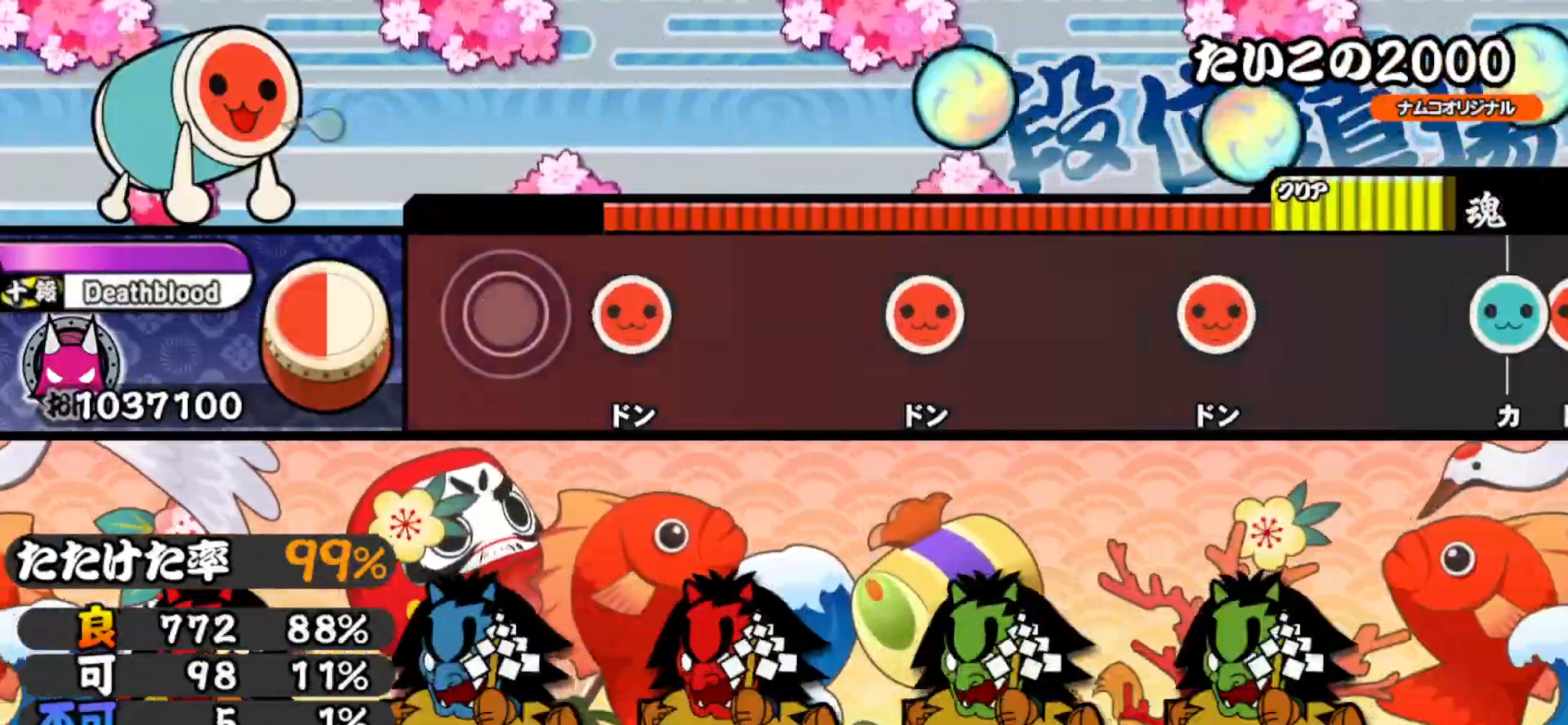
{"buttons": ["DPAD_RIGHT"], "right_stick": "center", "events": [[17, "DPAD_RIGHT", "down"], [150, "DPAD_RIGHT", "up"], [233, "DPAD_RIGHT", "down"], [350, "DPAD_RIGHT", "up"], [433, "DPAD_RIGHT", "down"]]}
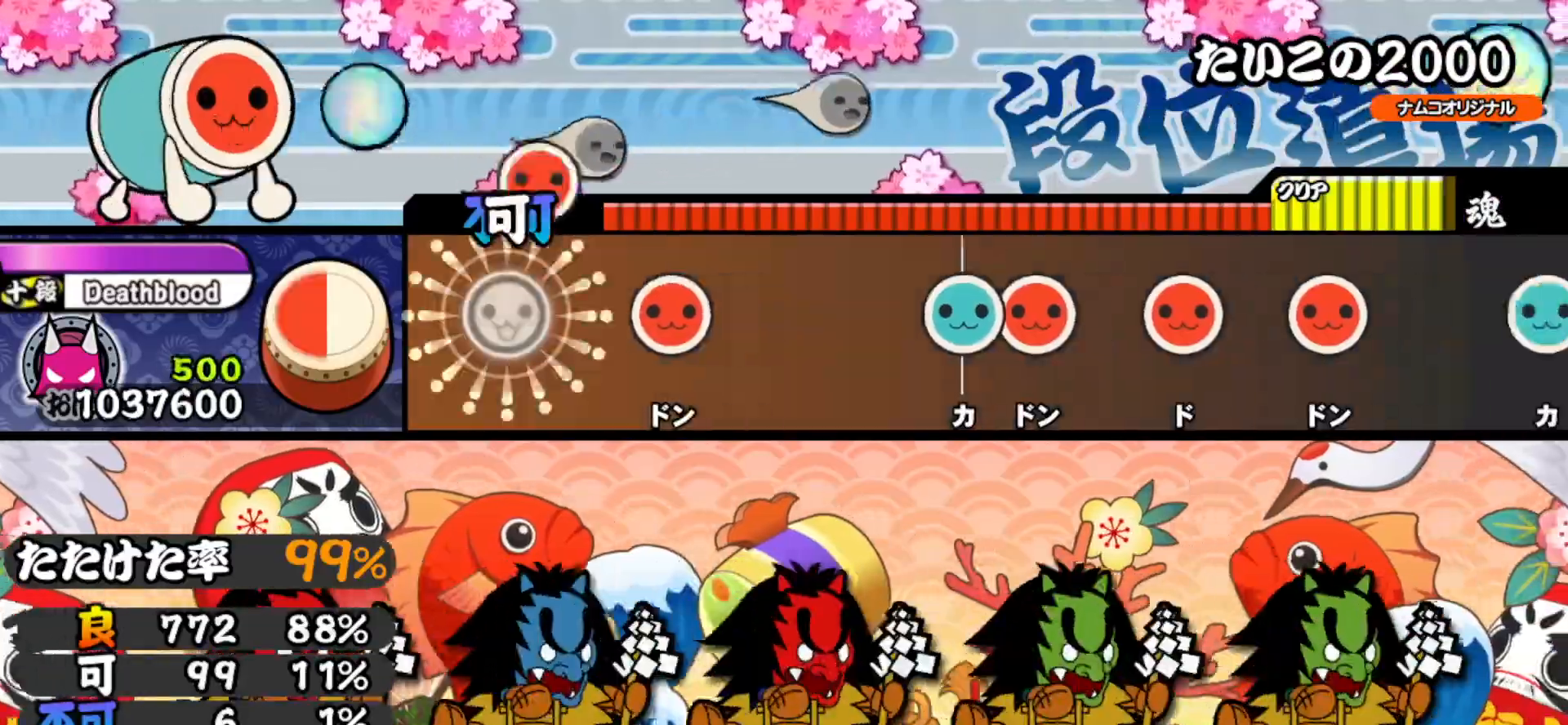
{"buttons": ["TRIANGLE", "DPAD_RIGHT"], "right_stick": "center", "events": [[67, "DPAD_RIGHT", "up"], [200, "DPAD_RIGHT", "down"], [333, "DPAD_RIGHT", "up"], [450, "TRIANGLE", "down"], [500, "DPAD_RIGHT", "down"]]}
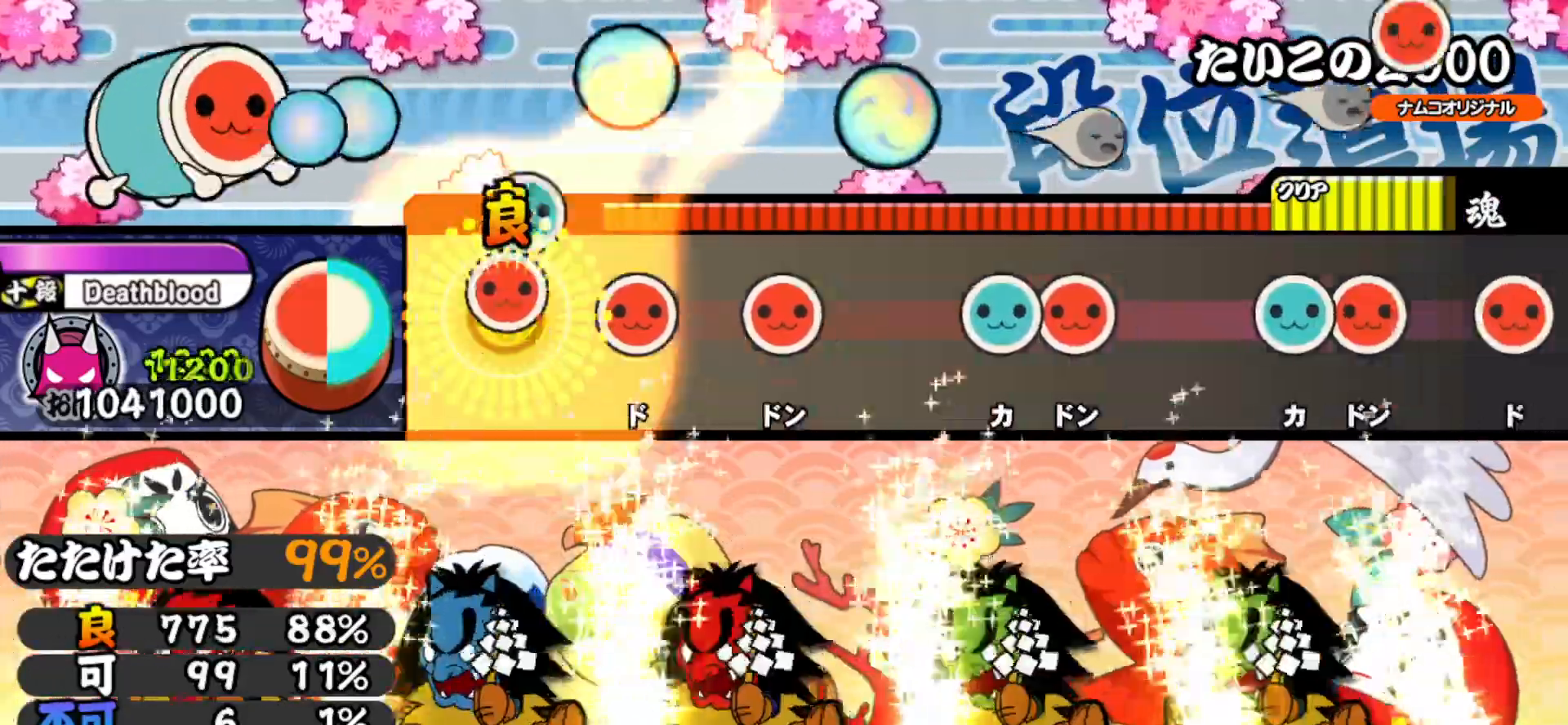
{"buttons": ["TRIANGLE"], "right_stick": "center", "events": [[17, "TRIANGLE", "up"], [133, "DPAD_RIGHT", "up"], [133, "SQUARE", "down"], [250, "SQUARE", "up"], [283, "DPAD_RIGHT", "down"], [433, "DPAD_RIGHT", "up"], [483, "TRIANGLE", "down"]]}
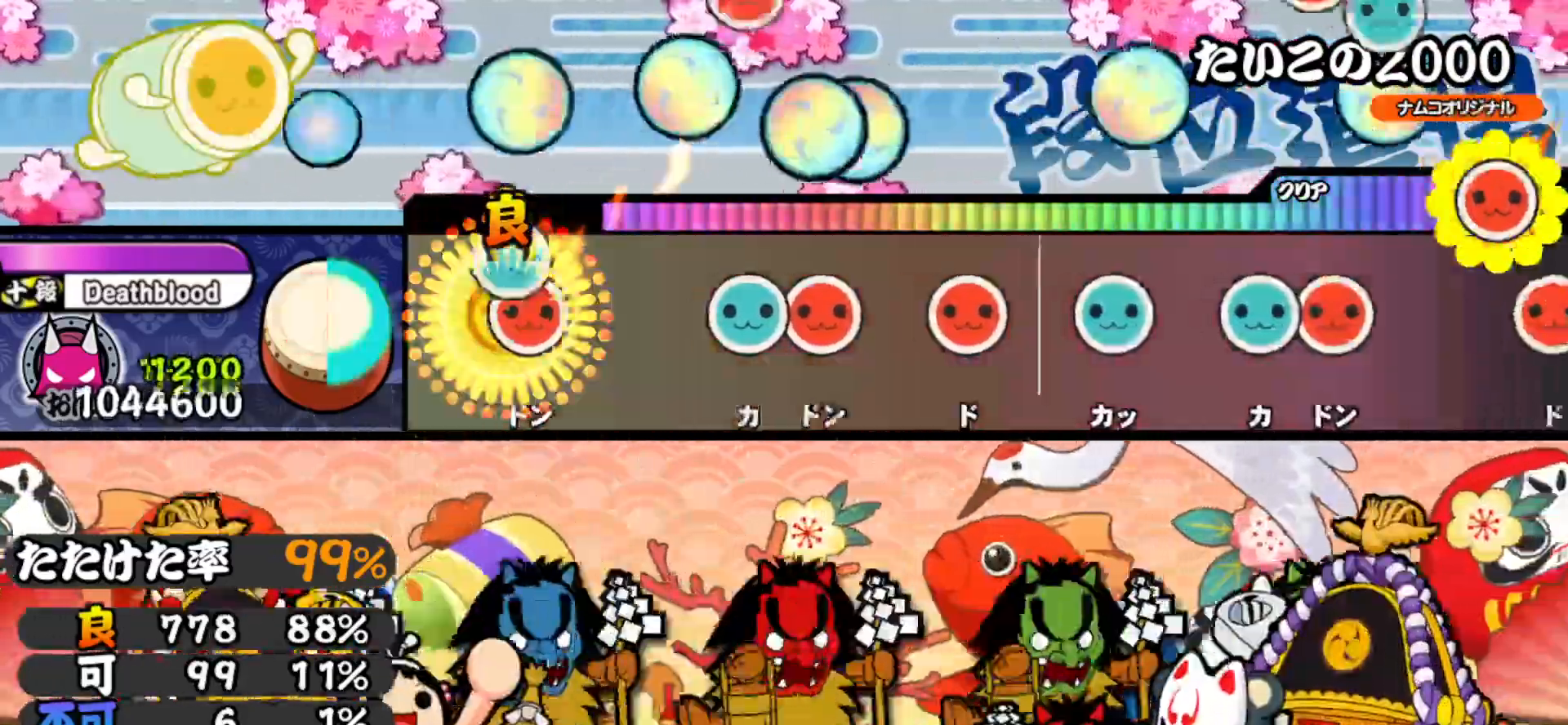
{"buttons": ["SQUARE"], "right_stick": "center", "events": [[50, "DPAD_RIGHT", "down"], [67, "TRIANGLE", "up"], [183, "DPAD_RIGHT", "up"], [233, "TRIANGLE", "down"], [300, "DPAD_RIGHT", "down"], [317, "TRIANGLE", "up"], [433, "DPAD_RIGHT", "up"], [433, "SQUARE", "down"]]}
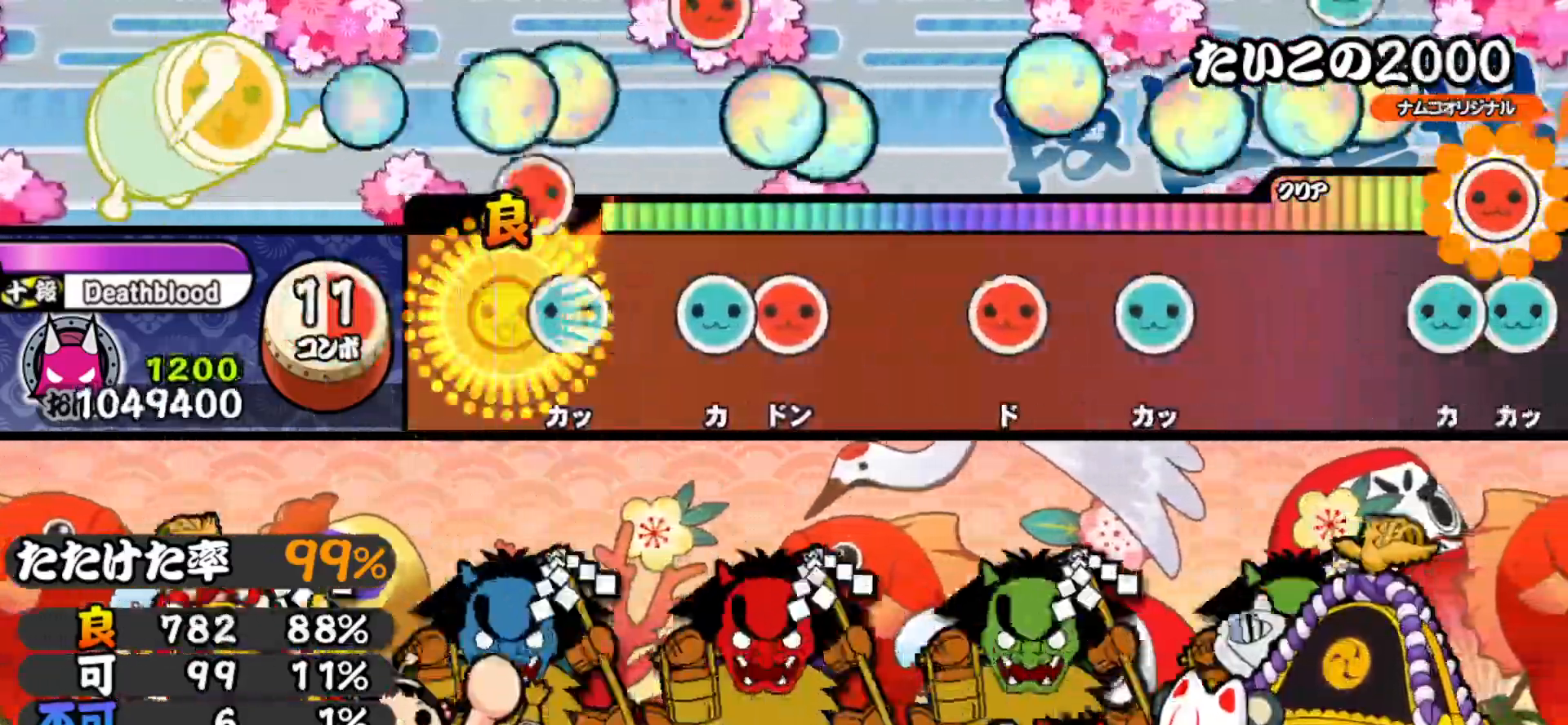
{"buttons": ["SQUARE"], "right_stick": "center", "events": [[50, "SQUARE", "up"], [83, "DPAD_UP", "down"], [167, "DPAD_UP", "up"], [200, "TRIANGLE", "down"], [283, "DPAD_RIGHT", "down"], [283, "TRIANGLE", "up"], [433, "DPAD_RIGHT", "up"], [500, "SQUARE", "down"]]}
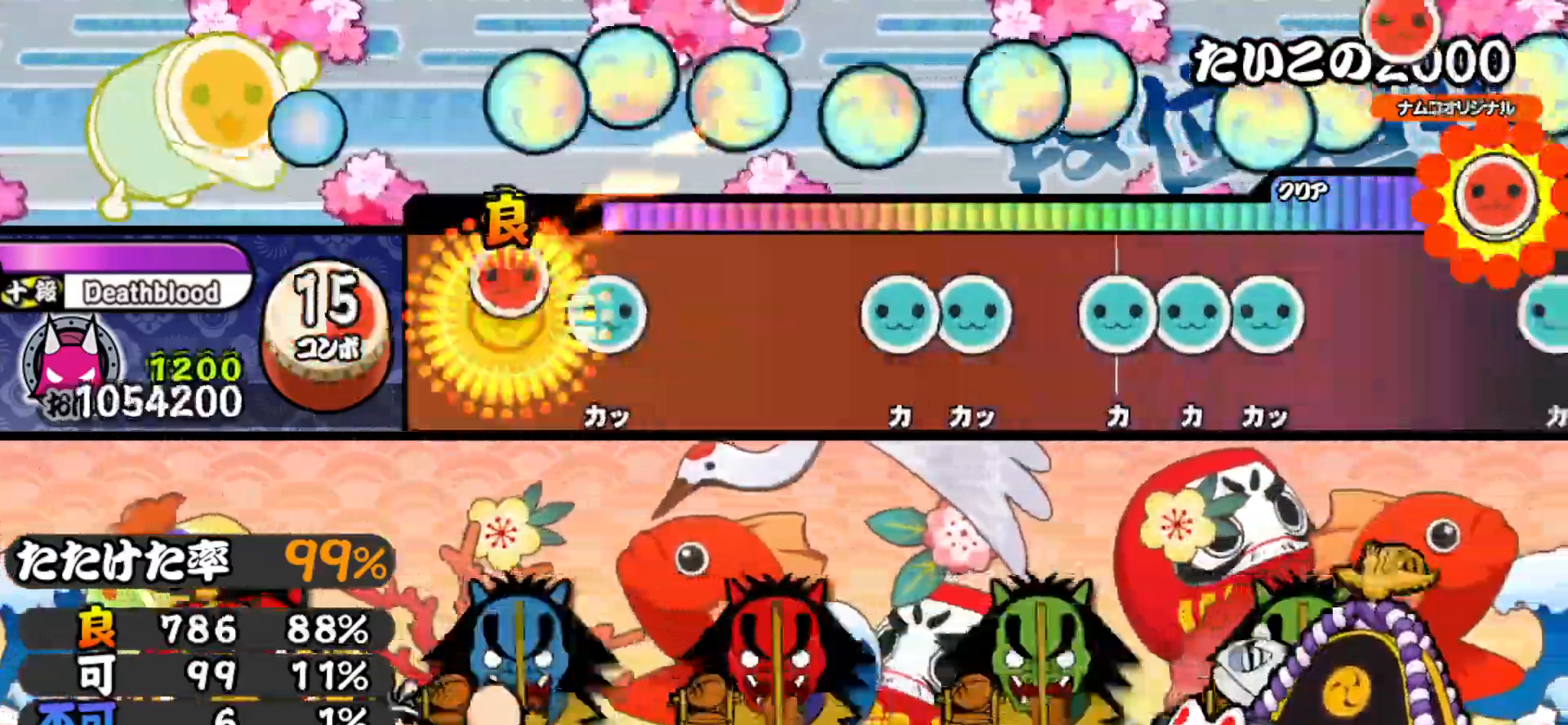
{"buttons": ["DPAD_UP"], "right_stick": "center", "events": [[117, "DPAD_UP", "down"], [133, "SQUARE", "up"], [250, "DPAD_UP", "up"], [367, "TRIANGLE", "down"], [433, "DPAD_UP", "down"], [450, "TRIANGLE", "up"]]}
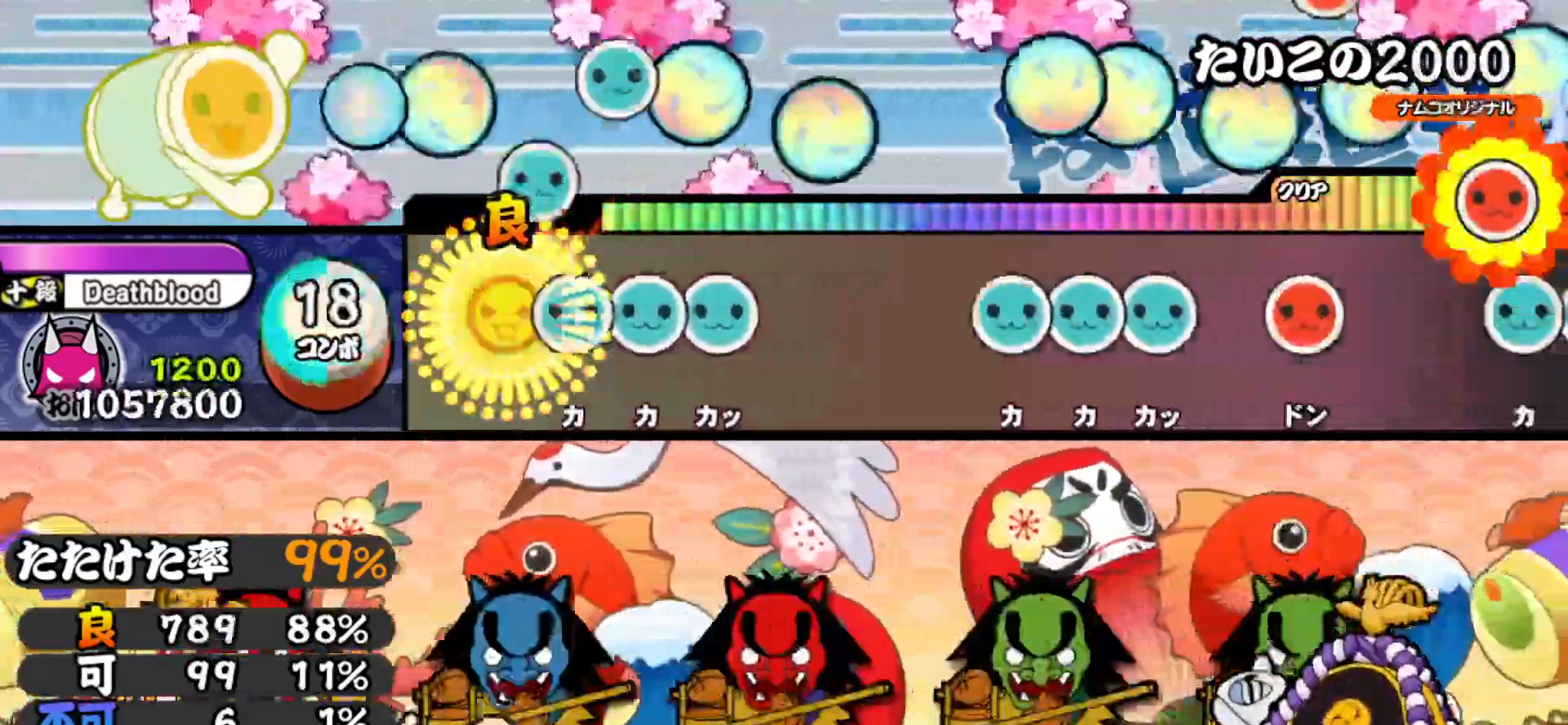
{"buttons": ["TRIANGLE"], "right_stick": "center", "events": [[33, "TRIANGLE", "down"], [50, "DPAD_UP", "up"], [133, "TRIANGLE", "up"], [200, "TRIANGLE", "down"], [217, "DPAD_UP", "down"], [300, "TRIANGLE", "up"], [383, "DPAD_UP", "up"], [483, "TRIANGLE", "down"]]}
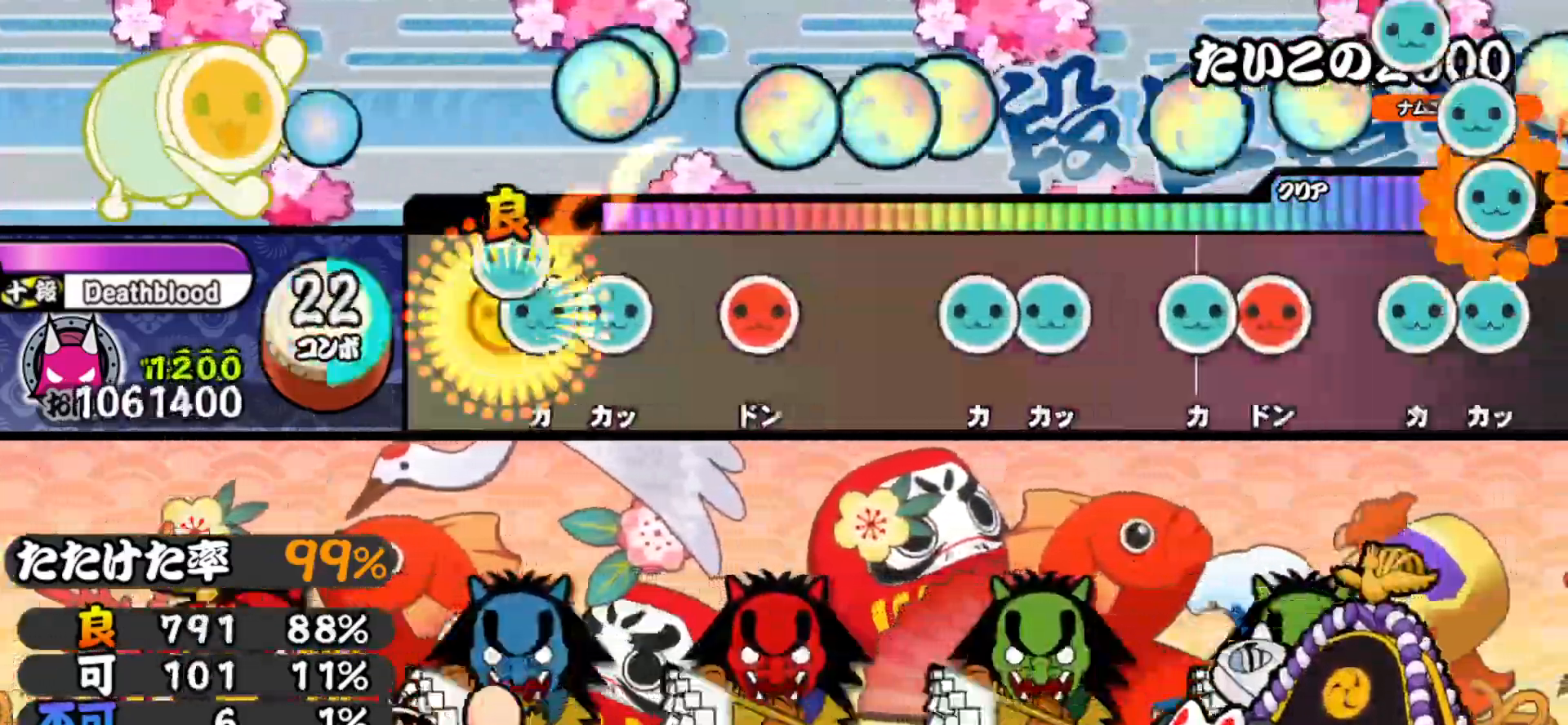
{"buttons": ["TRIANGLE", "DPAD_UP"], "right_stick": "center", "events": [[33, "DPAD_UP", "down"], [50, "TRIANGLE", "up"], [117, "TRIANGLE", "down"], [133, "DPAD_UP", "up"], [233, "TRIANGLE", "up"], [267, "DPAD_RIGHT", "down"], [383, "DPAD_RIGHT", "up"], [450, "TRIANGLE", "down"], [500, "DPAD_UP", "down"]]}
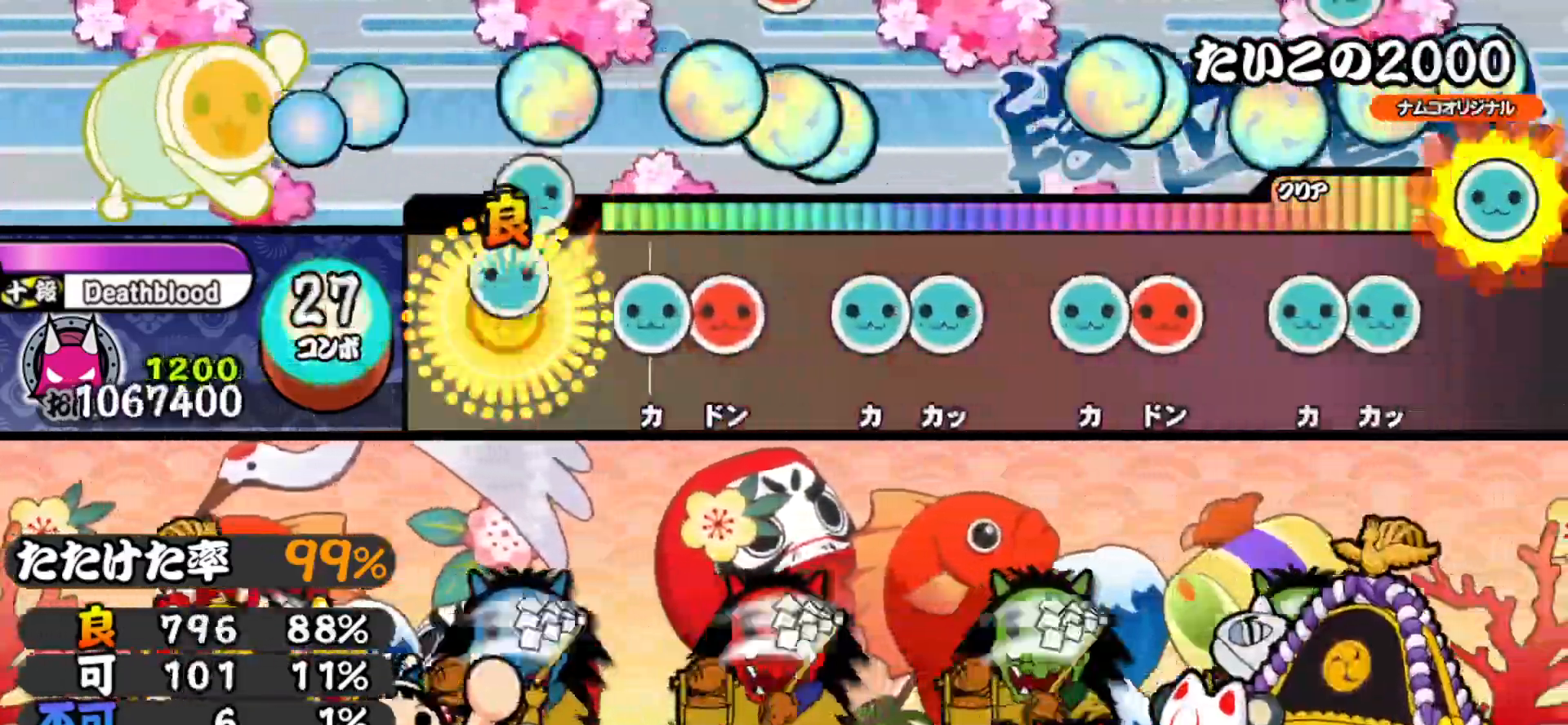
{"buttons": ["DPAD_UP"], "right_stick": "center", "events": [[17, "TRIANGLE", "up"], [100, "DPAD_UP", "up"], [233, "DPAD_RIGHT", "down"], [233, "TRIANGLE", "down"], [300, "TRIANGLE", "up"], [350, "DPAD_RIGHT", "up"], [400, "TRIANGLE", "down"], [467, "DPAD_UP", "down"], [467, "TRIANGLE", "up"]]}
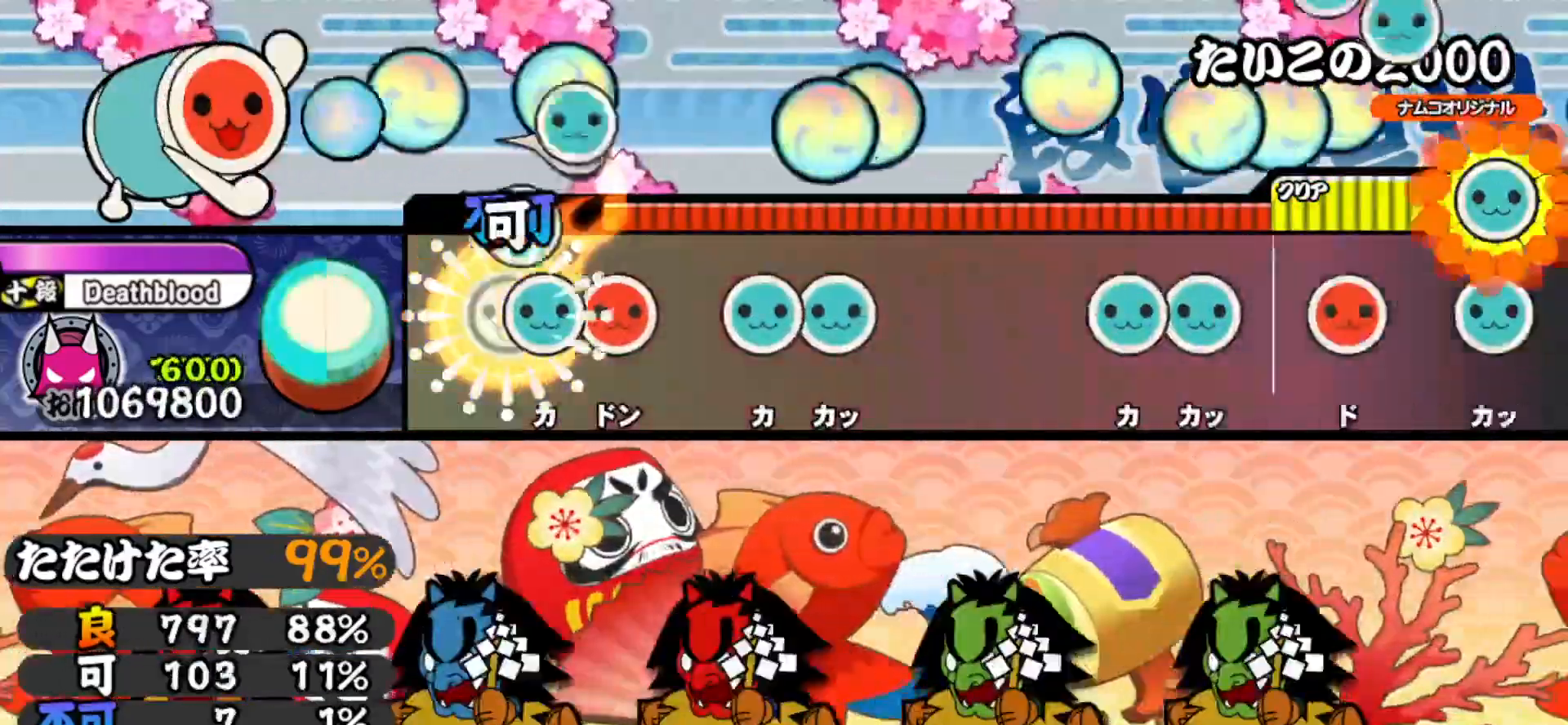
{"buttons": [], "right_stick": "center", "events": [[67, "DPAD_UP", "up"], [100, "TRIANGLE", "down"], [150, "DPAD_RIGHT", "down"], [150, "TRIANGLE", "up"], [250, "DPAD_RIGHT", "up"], [267, "TRIANGLE", "down"], [317, "DPAD_UP", "down"], [350, "TRIANGLE", "up"], [467, "DPAD_UP", "up"]]}
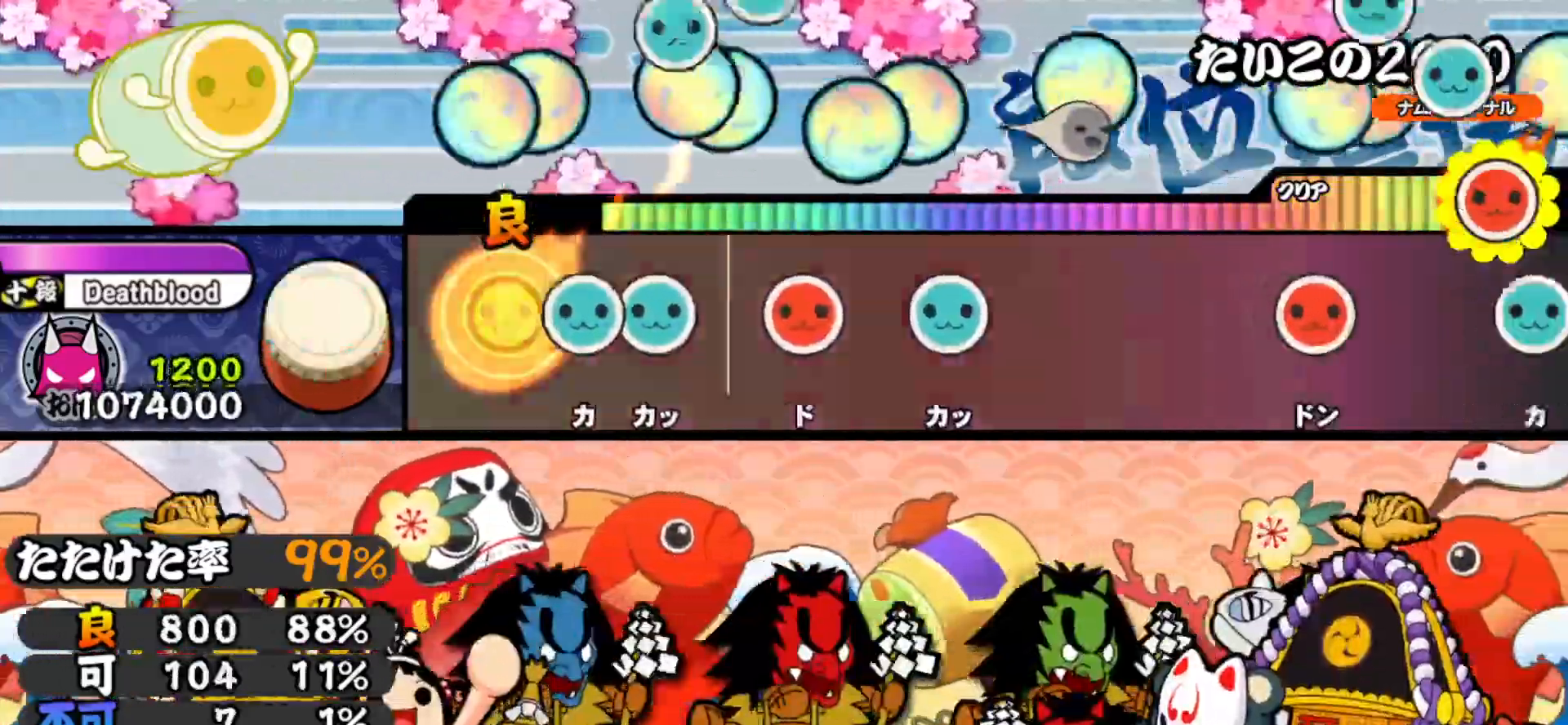
{"buttons": ["DPAD_UP"], "right_stick": "center", "events": [[100, "TRIANGLE", "down"], [133, "DPAD_UP", "down"], [150, "TRIANGLE", "up"], [250, "DPAD_UP", "up"], [267, "SQUARE", "down"], [367, "SQUARE", "up"], [417, "DPAD_UP", "down"]]}
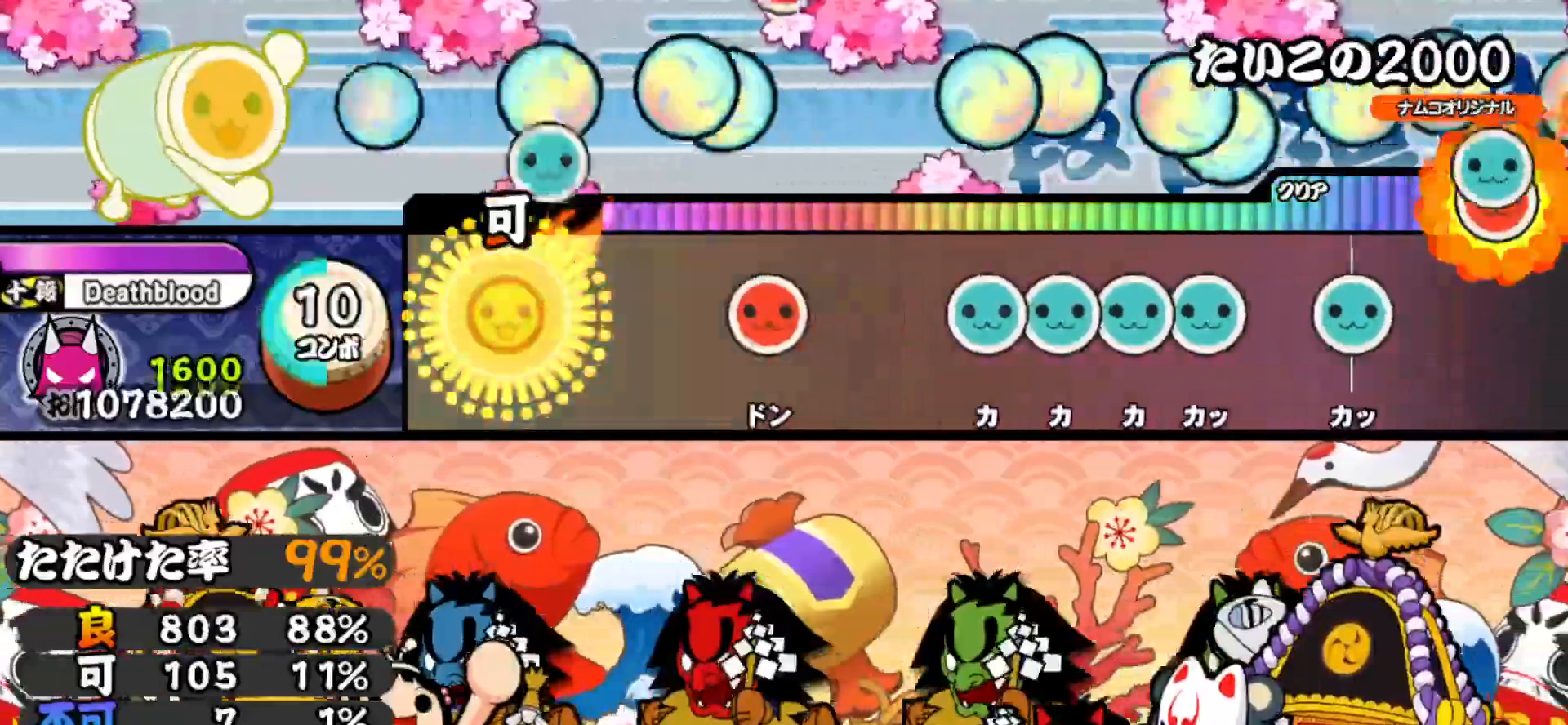
{"buttons": ["TRIANGLE"], "right_stick": "center", "events": [[50, "DPAD_UP", "up"], [267, "SQUARE", "down"], [317, "SQUARE", "up"], [467, "TRIANGLE", "down"]]}
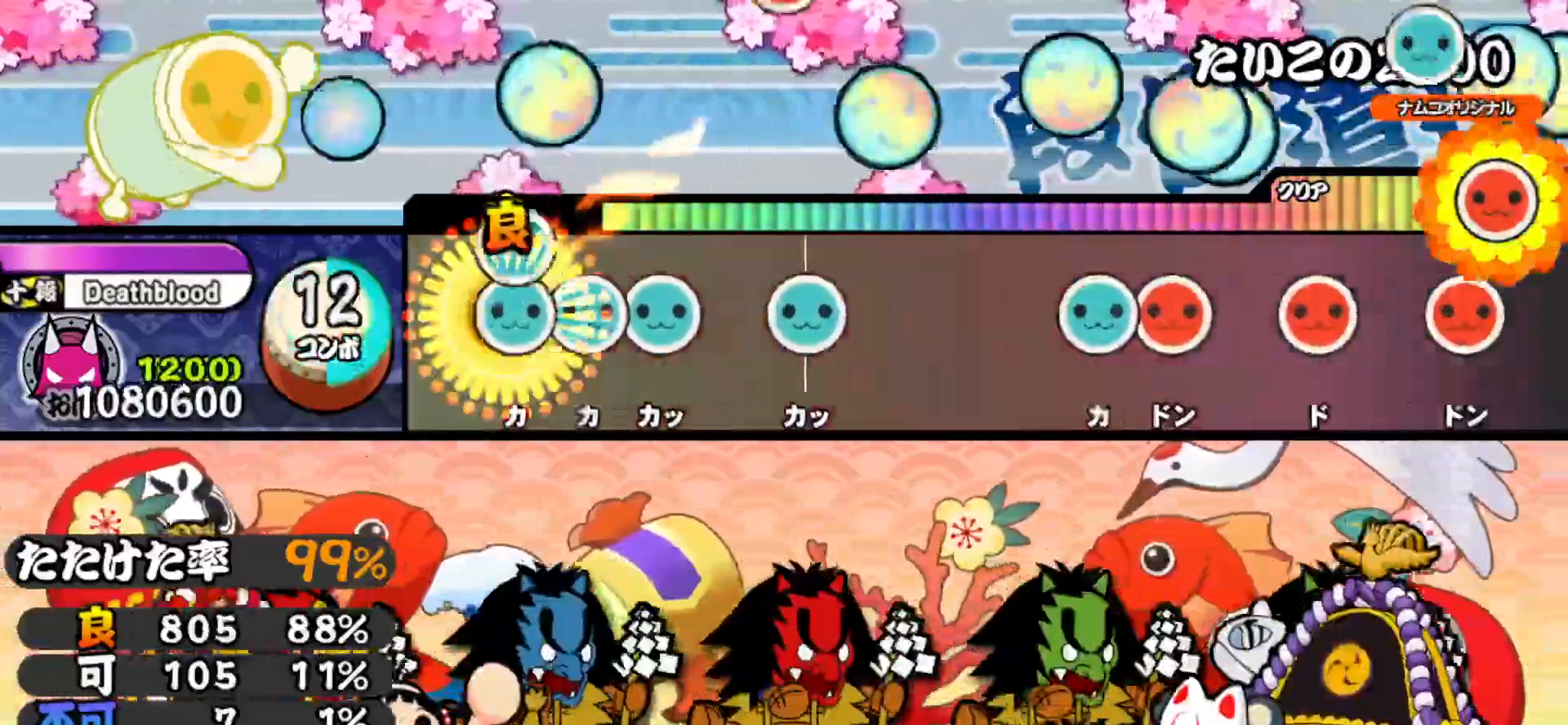
{"buttons": [], "right_stick": "center", "events": [[33, "DPAD_UP", "down"], [33, "TRIANGLE", "up"], [100, "DPAD_UP", "up"], [100, "TRIANGLE", "down"], [183, "DPAD_UP", "down"], [183, "TRIANGLE", "up"], [300, "DPAD_UP", "up"], [300, "TRIANGLE", "down"], [400, "TRIANGLE", "up"]]}
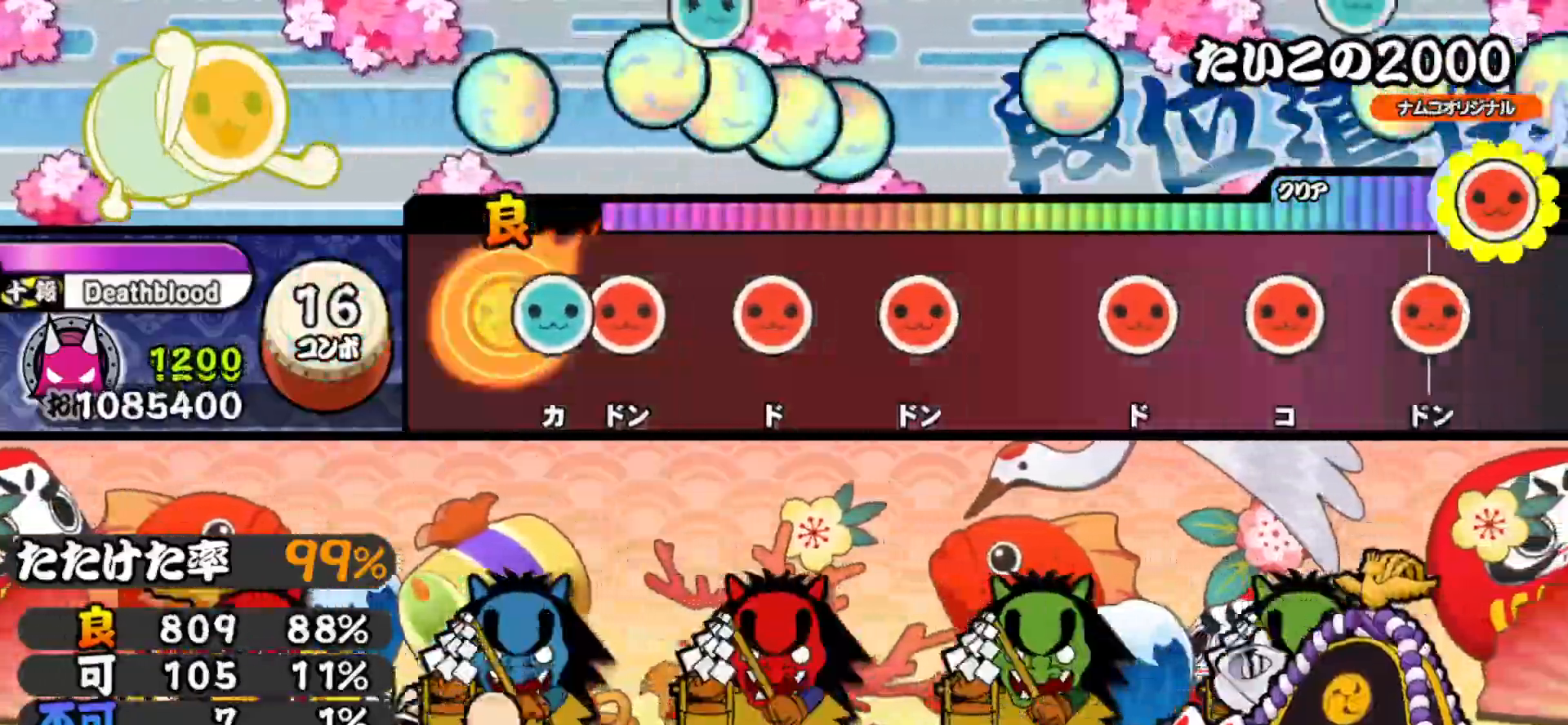
{"buttons": ["DPAD_RIGHT"], "right_stick": "center", "events": [[50, "TRIANGLE", "down"], [117, "DPAD_RIGHT", "down"], [117, "TRIANGLE", "up"], [233, "DPAD_RIGHT", "up"], [250, "SQUARE", "down"], [383, "SQUARE", "up"], [400, "DPAD_RIGHT", "down"]]}
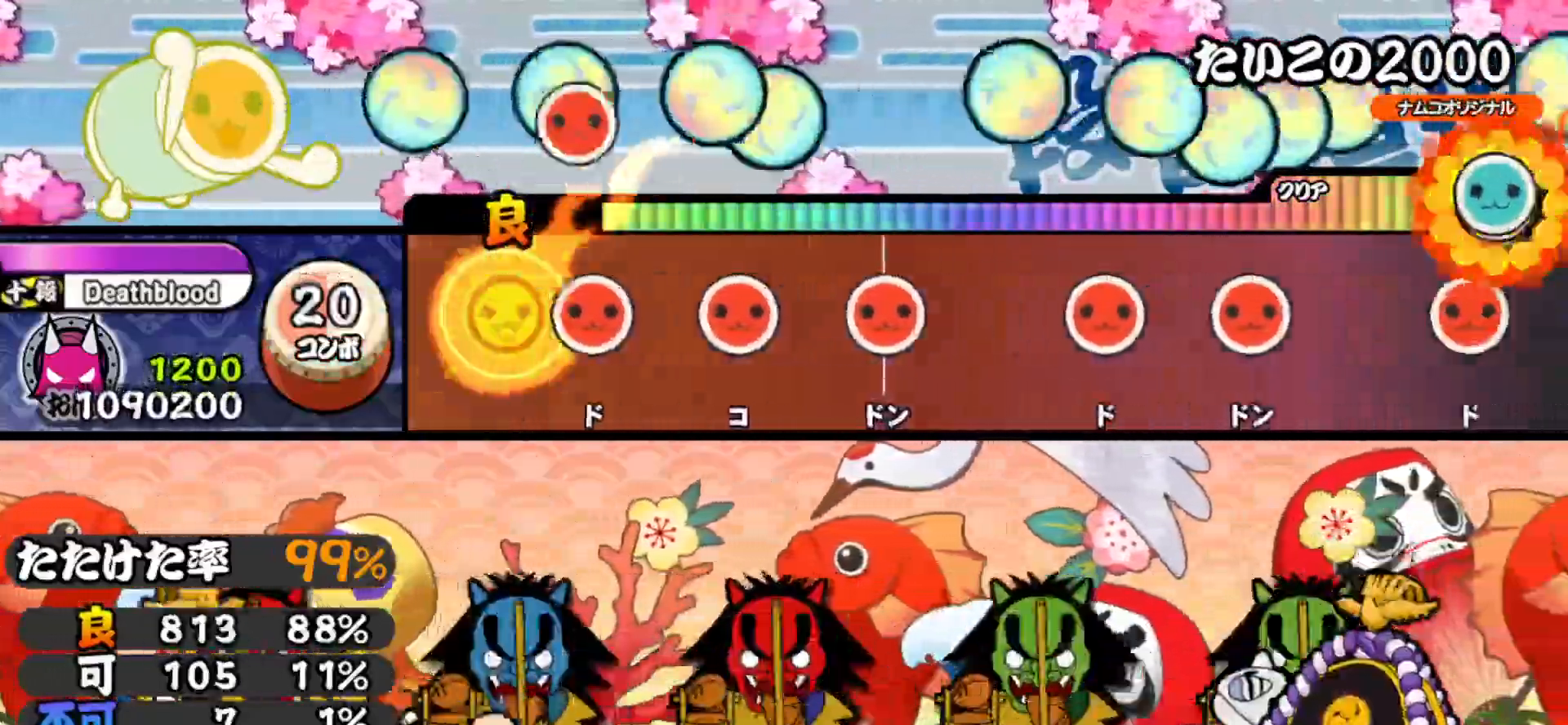
{"buttons": [], "right_stick": "center", "events": [[50, "DPAD_RIGHT", "up"], [100, "SQUARE", "down"], [217, "SQUARE", "up"], [233, "DPAD_RIGHT", "down"], [367, "DPAD_RIGHT", "up"], [367, "SQUARE", "down"], [450, "SQUARE", "up"]]}
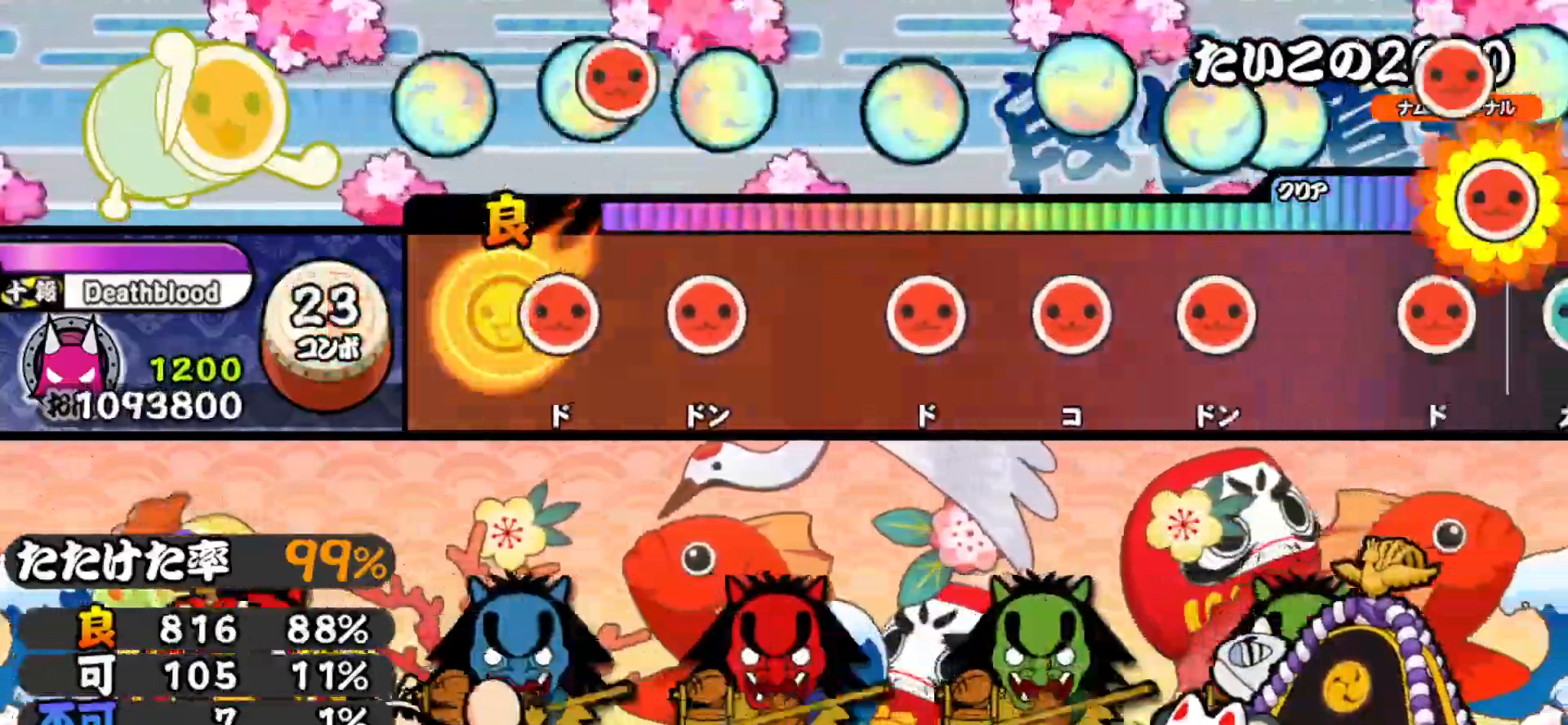
{"buttons": ["SQUARE"], "right_stick": "center", "events": [[67, "SQUARE", "down"], [200, "SQUARE", "up"], [217, "DPAD_RIGHT", "down"], [367, "DPAD_RIGHT", "up"], [417, "SQUARE", "down"]]}
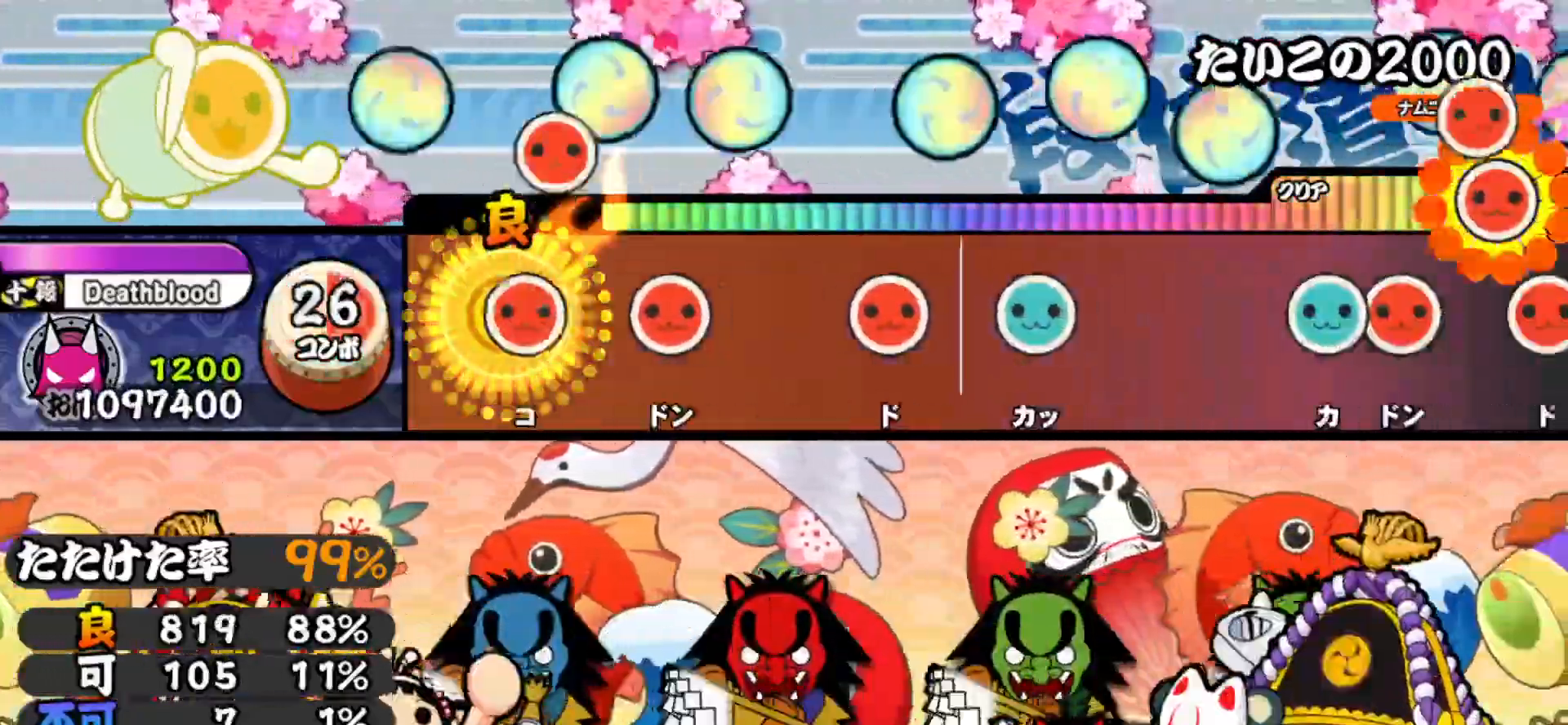
{"buttons": ["DPAD_UP"], "right_stick": "center", "events": [[50, "DPAD_RIGHT", "down"], [50, "SQUARE", "up"], [183, "DPAD_RIGHT", "up"], [183, "SQUARE", "down"], [267, "SQUARE", "up"], [400, "SQUARE", "down"], [483, "DPAD_UP", "down"], [500, "SQUARE", "up"]]}
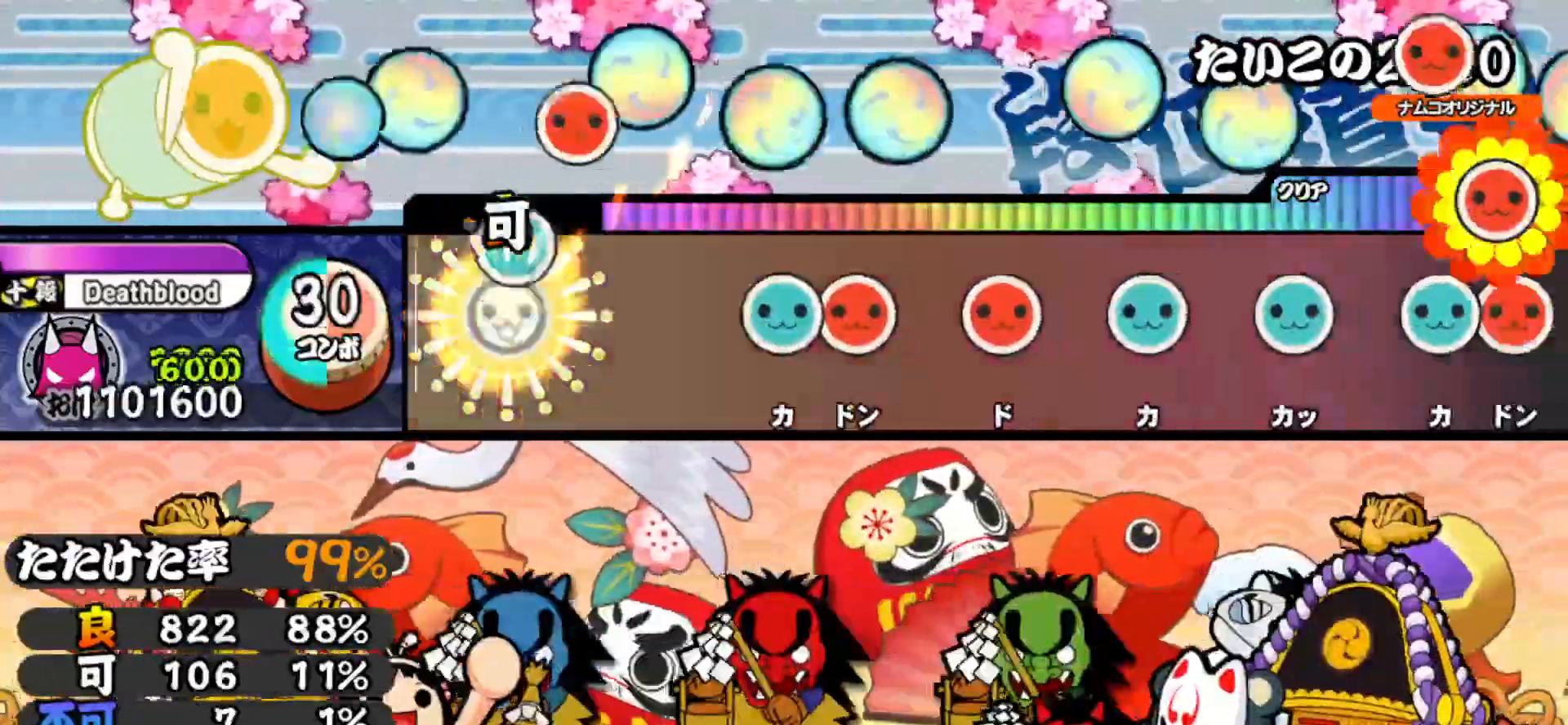
{"buttons": ["SQUARE"], "right_stick": "center", "events": [[133, "DPAD_UP", "up"], [283, "TRIANGLE", "down"], [350, "DPAD_RIGHT", "down"], [367, "TRIANGLE", "up"], [450, "SQUARE", "down"], [467, "DPAD_RIGHT", "up"]]}
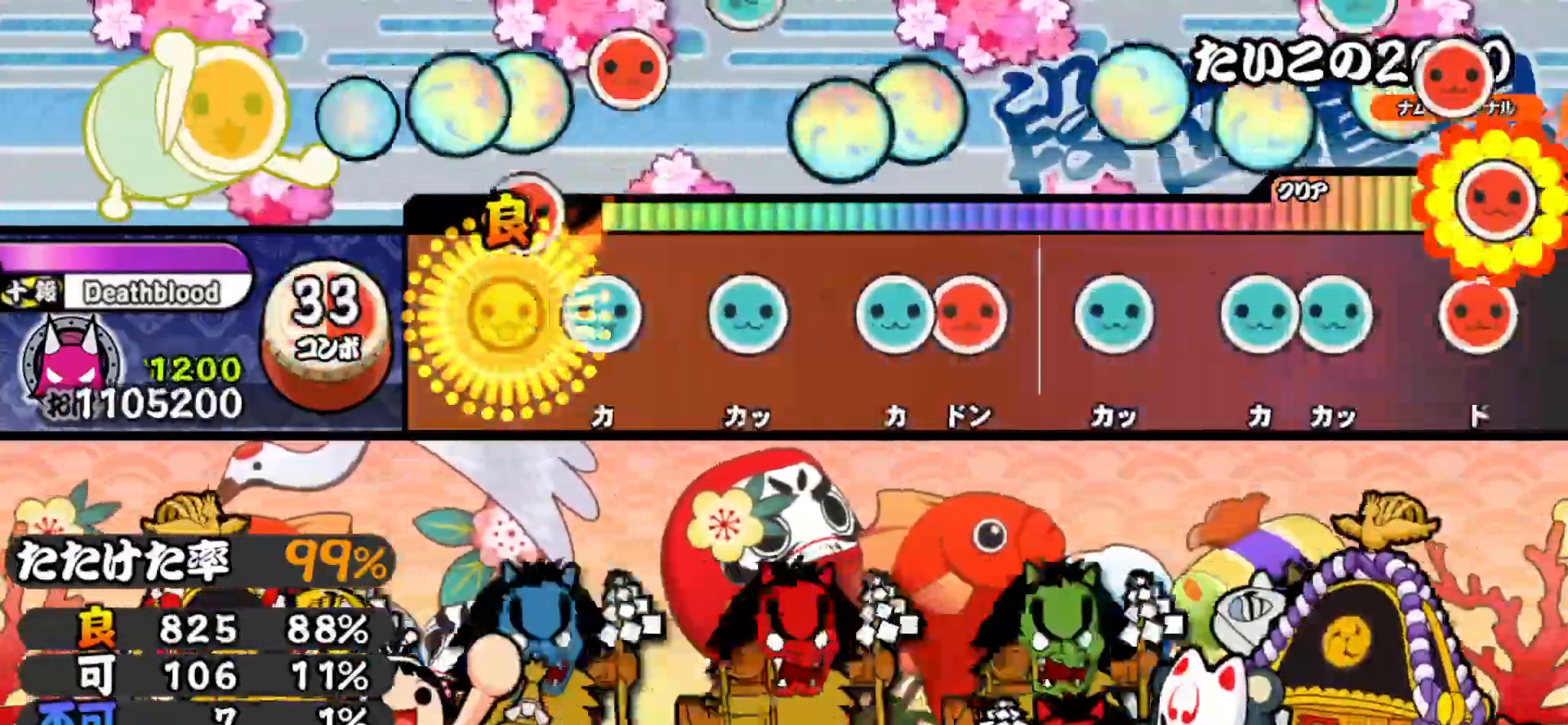
{"buttons": ["DPAD_RIGHT"], "right_stick": "center", "events": [[83, "SQUARE", "up"], [100, "DPAD_UP", "down"], [217, "DPAD_UP", "up"], [217, "TRIANGLE", "down"], [317, "TRIANGLE", "up"], [333, "DPAD_UP", "down"], [417, "DPAD_UP", "up"], [417, "TRIANGLE", "down"], [483, "DPAD_RIGHT", "down"], [500, "TRIANGLE", "up"]]}
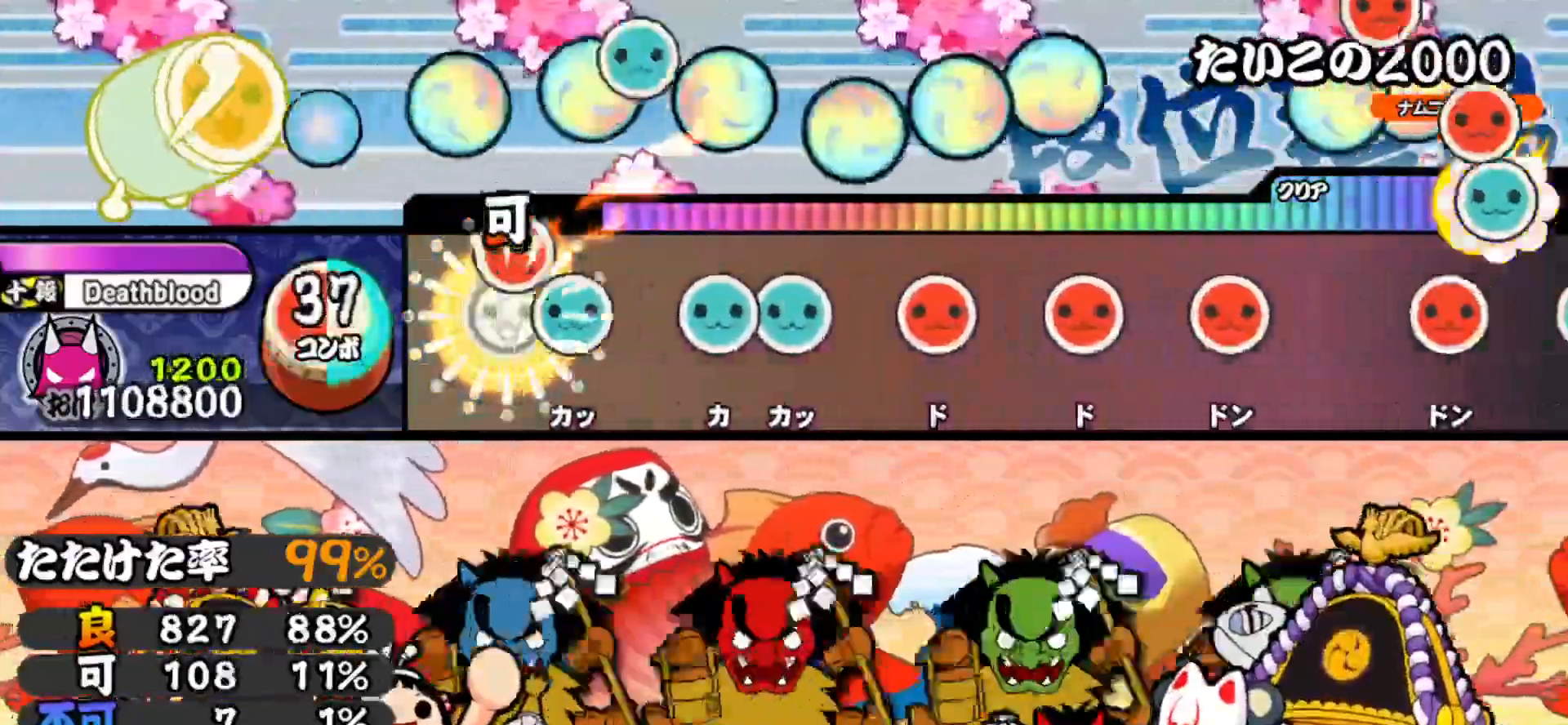
{"buttons": ["DPAD_RIGHT"], "right_stick": "center", "events": [[117, "DPAD_RIGHT", "up"], [133, "TRIANGLE", "down"], [217, "DPAD_UP", "down"], [217, "TRIANGLE", "up"], [317, "TRIANGLE", "down"], [333, "DPAD_UP", "up"], [400, "DPAD_RIGHT", "down"], [400, "TRIANGLE", "up"]]}
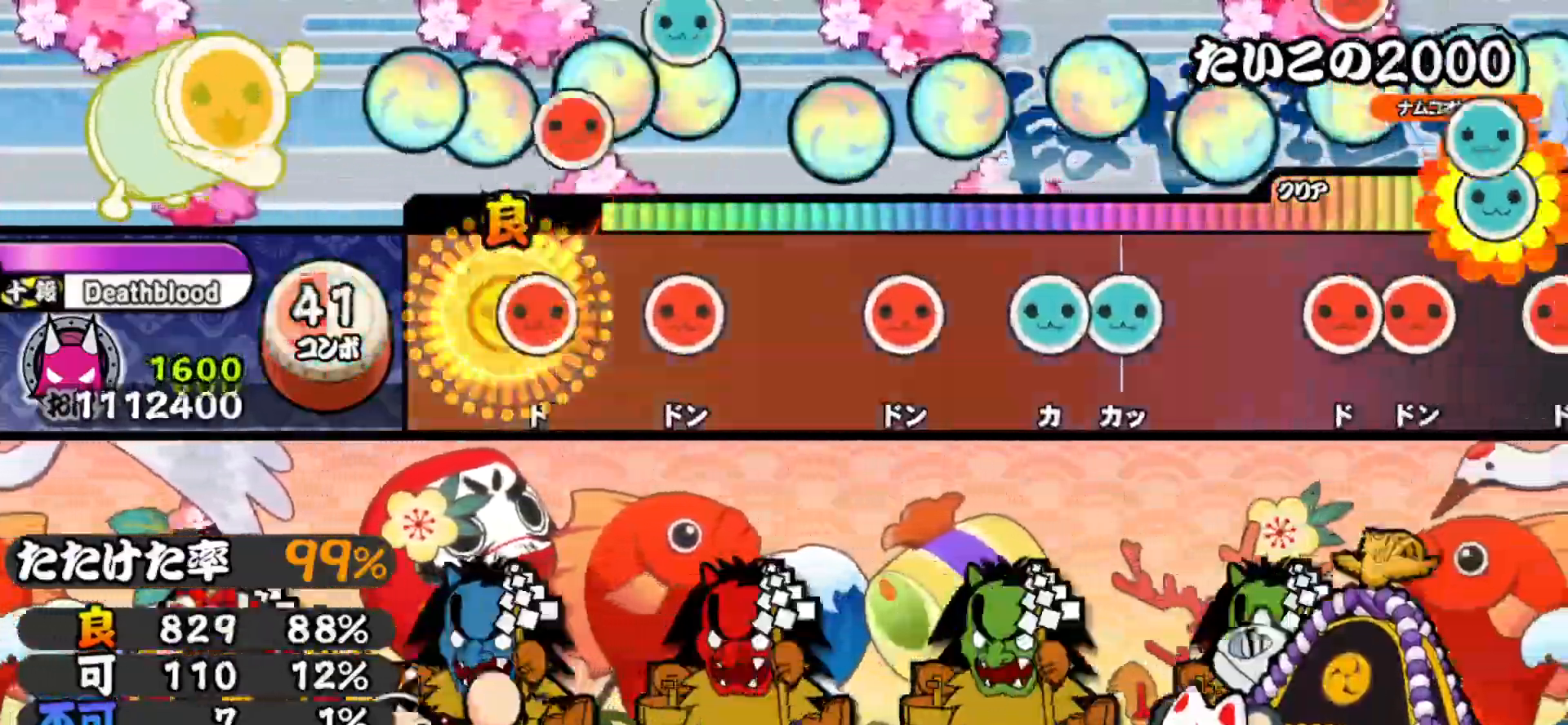
{"buttons": [], "right_stick": "center", "events": [[17, "DPAD_RIGHT", "up"], [17, "SQUARE", "down"], [150, "DPAD_RIGHT", "down"], [150, "SQUARE", "up"], [317, "DPAD_RIGHT", "up"], [383, "SQUARE", "down"], [450, "SQUARE", "up"]]}
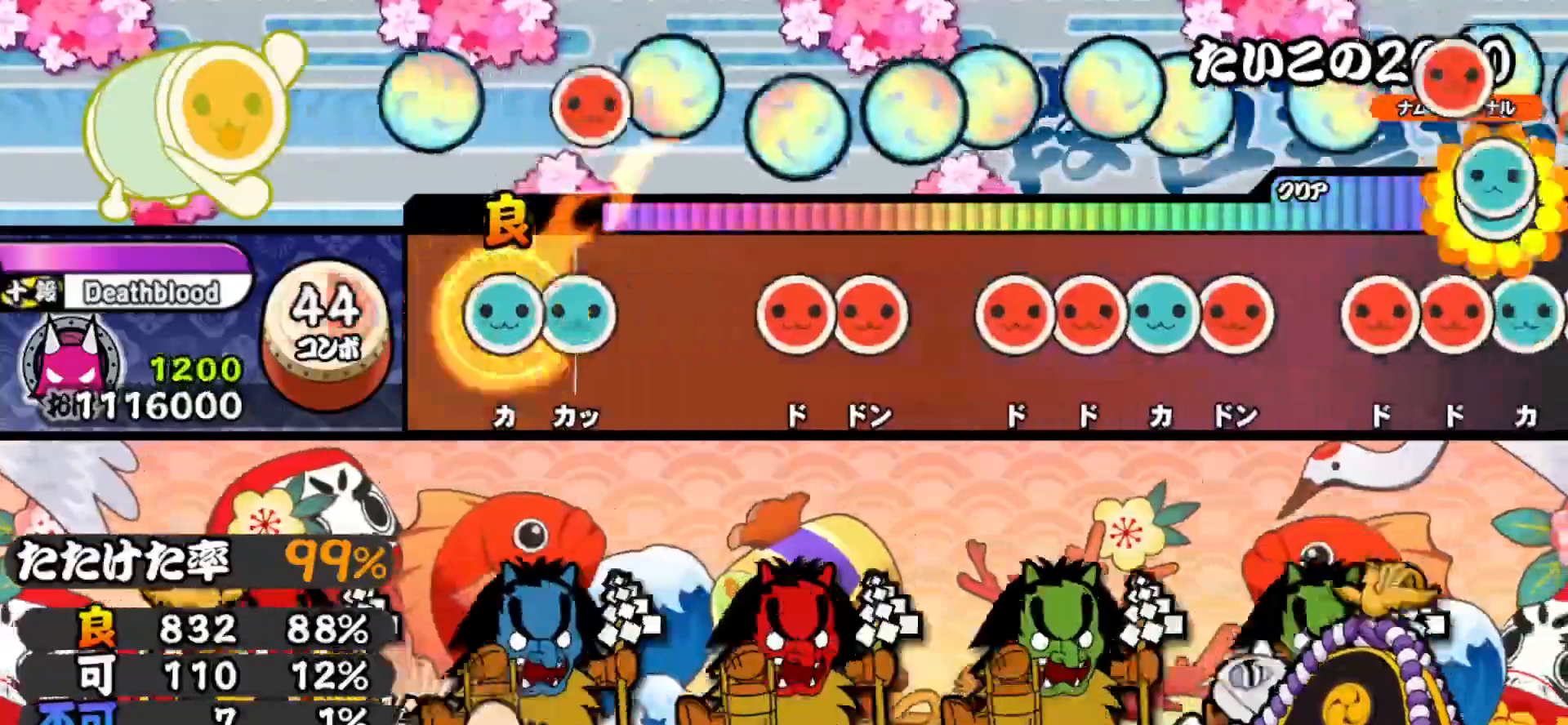
{"buttons": ["SQUARE"], "right_stick": "center", "events": [[33, "TRIANGLE", "down"], [100, "DPAD_UP", "down"], [100, "TRIANGLE", "up"], [217, "DPAD_UP", "up"], [300, "SQUARE", "down"], [350, "DPAD_RIGHT", "down"], [350, "SQUARE", "up"], [450, "DPAD_RIGHT", "up"], [467, "SQUARE", "down"]]}
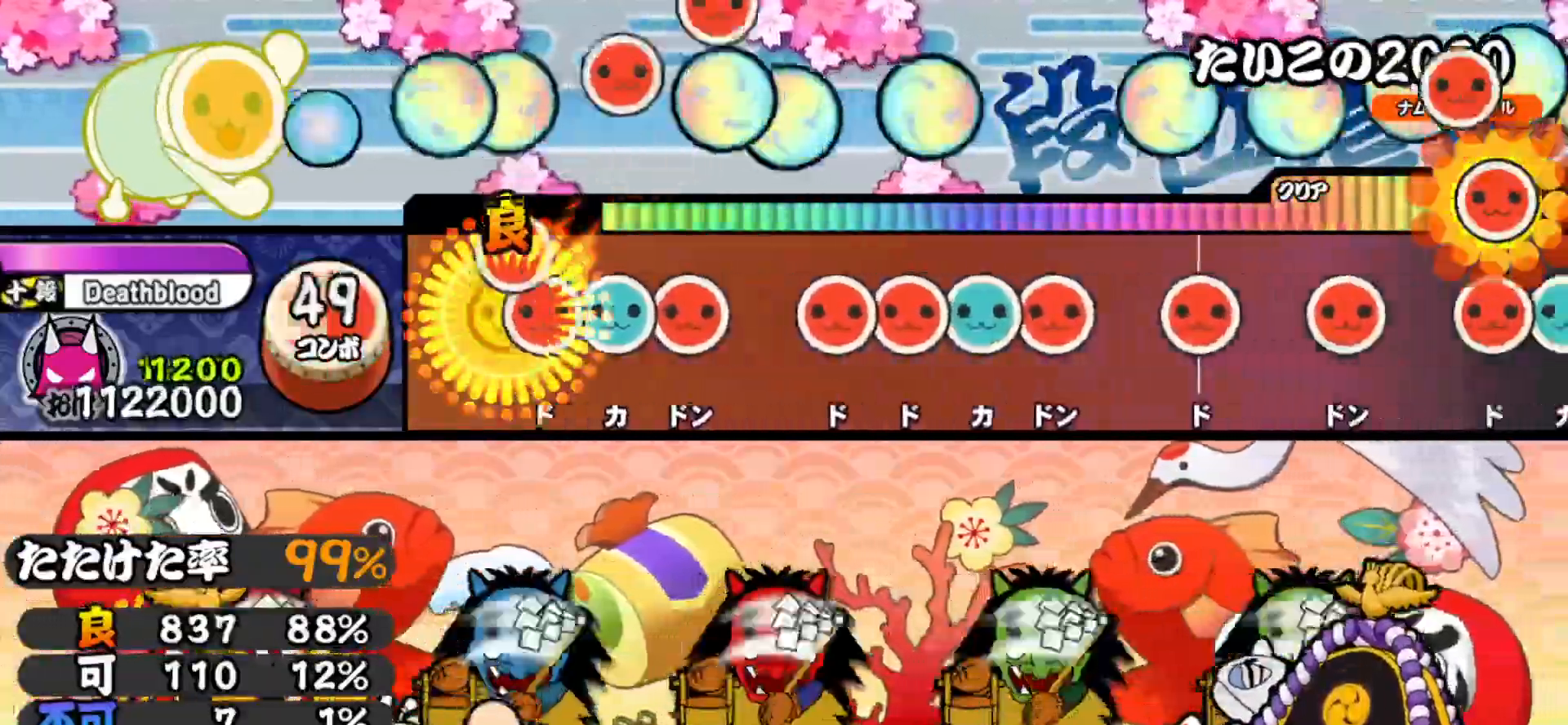
{"buttons": ["TRIANGLE"], "right_stick": "center", "events": [[17, "SQUARE", "up"], [33, "DPAD_RIGHT", "down"], [100, "TRIANGLE", "down"], [117, "DPAD_RIGHT", "up"], [150, "DPAD_RIGHT", "down"], [167, "TRIANGLE", "up"], [283, "DPAD_RIGHT", "up"], [300, "SQUARE", "down"], [350, "SQUARE", "up"], [383, "DPAD_RIGHT", "down"], [417, "TRIANGLE", "down"], [450, "DPAD_RIGHT", "up"]]}
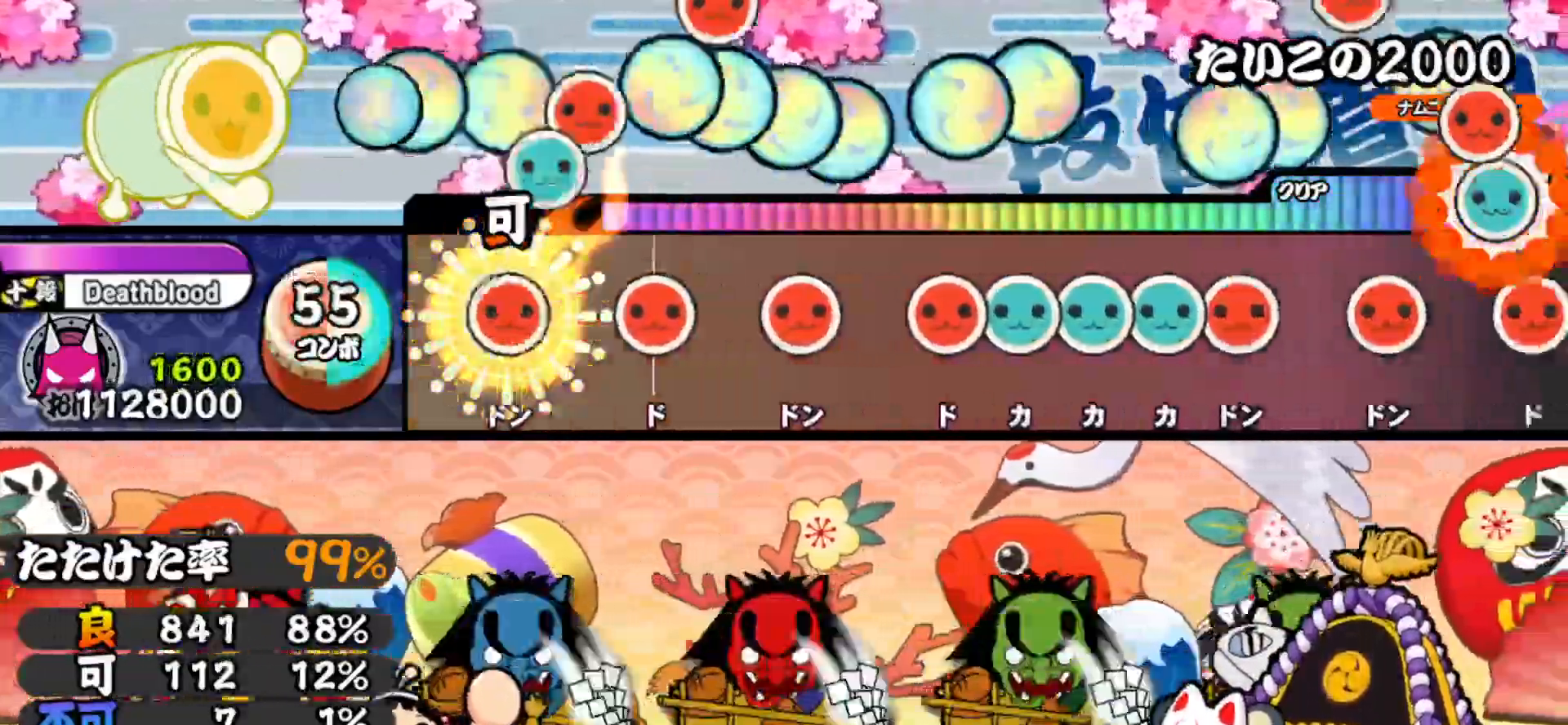
{"buttons": ["DPAD_RIGHT"], "right_stick": "center", "events": [[17, "DPAD_RIGHT", "down"], [17, "TRIANGLE", "up"], [133, "DPAD_RIGHT", "up"], [183, "SQUARE", "down"], [250, "SQUARE", "up"], [333, "SQUARE", "down"], [417, "SQUARE", "up"], [433, "DPAD_RIGHT", "down"]]}